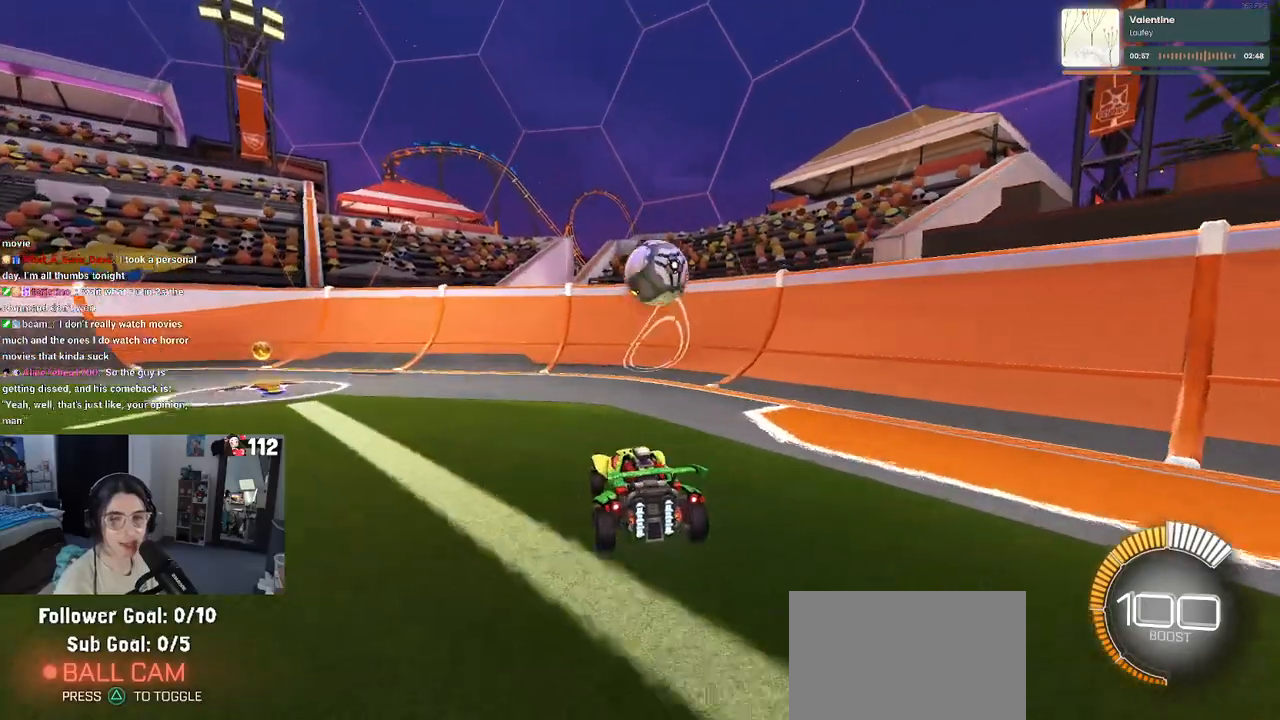
Gameplay with a controller (PlayStation layout); each line is a JSON object with the inputs held at the frame after it. "events" lists button and stick changes between this image and that frame as [ms after this image, input, new state], when the widget could be followed in between. Not read: R2.
{"buttons": [], "left_stick": "center", "right_stick": "center", "events": [[67, "left_stick", "center"]]}
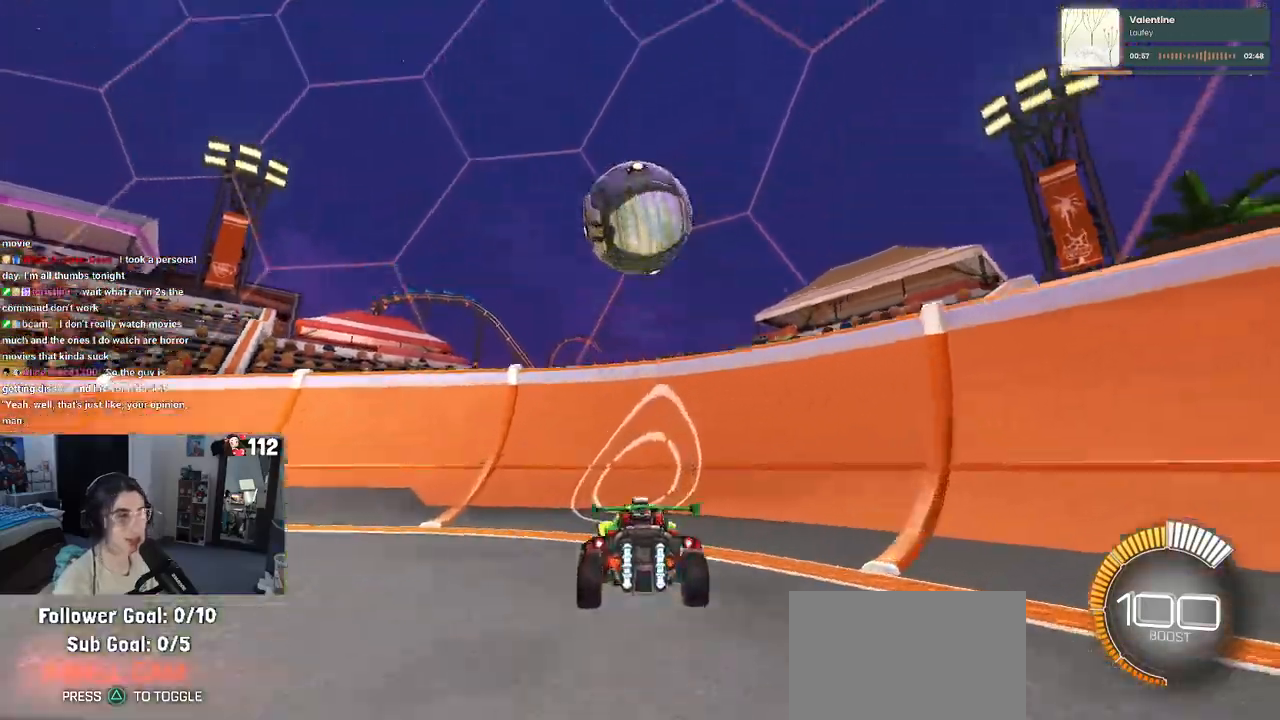
{"buttons": ["R1"], "left_stick": "center", "right_stick": "center", "events": [[233, "left_stick", "down-right"], [350, "R1", "down"], [417, "left_stick", "center"]]}
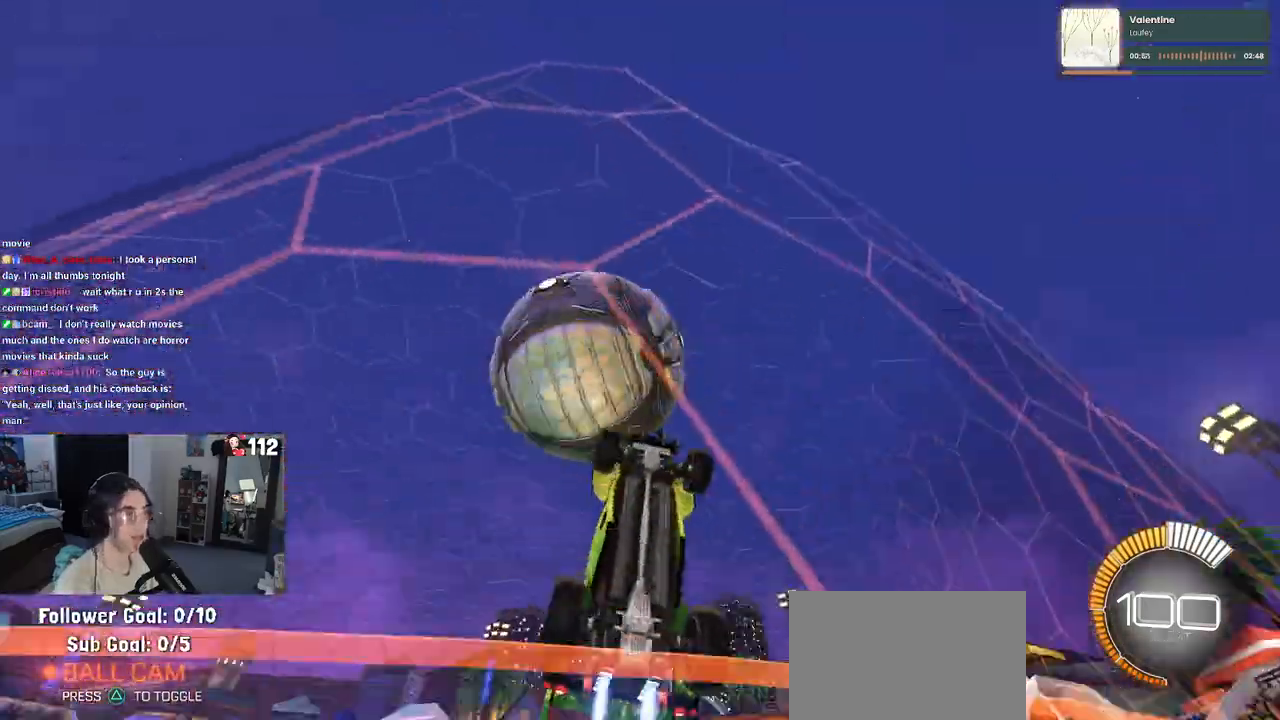
{"buttons": ["L1"], "left_stick": "down-right", "right_stick": "center", "events": [[50, "R1", "up"], [200, "CROSS", "down"], [217, "left_stick", "down-right"], [233, "L1", "down"], [383, "CROSS", "up"]]}
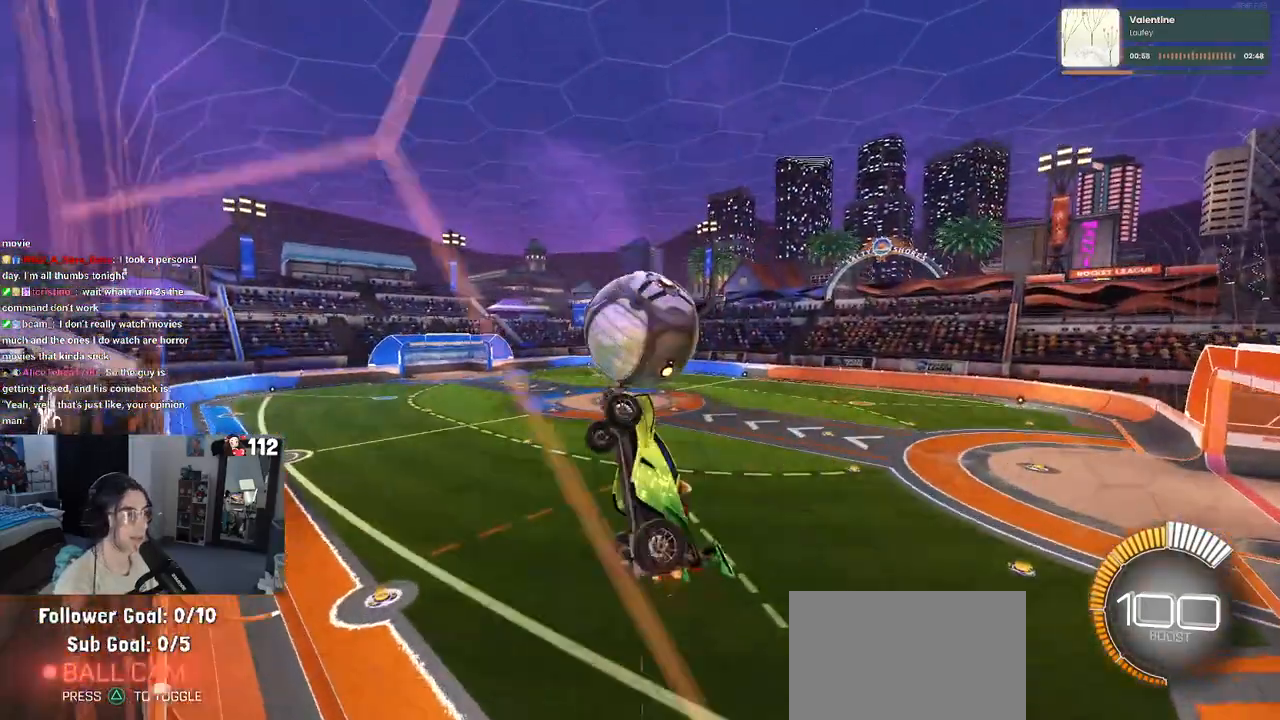
{"buttons": ["R1"], "left_stick": "up-left", "right_stick": "center", "events": [[133, "left_stick", "up-right"], [150, "R1", "down"], [200, "left_stick", "up-left"], [350, "L1", "up"]]}
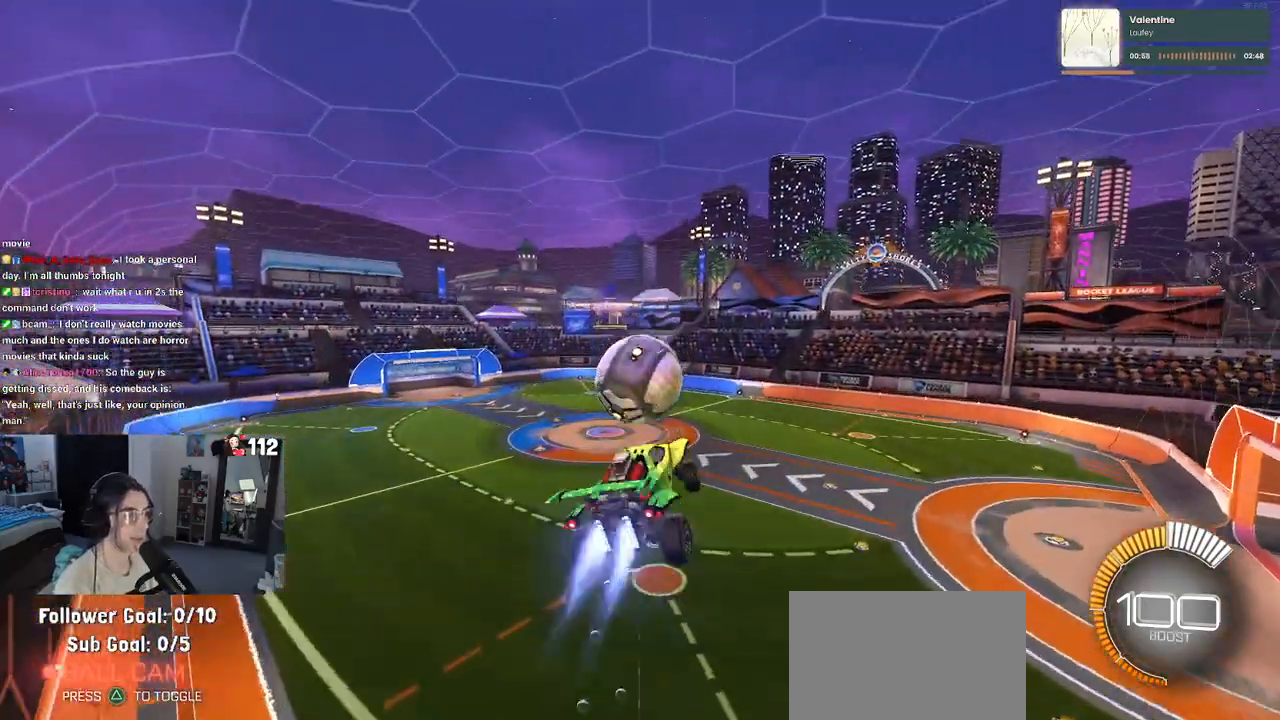
{"buttons": ["R1"], "left_stick": "down-right", "right_stick": "center", "events": [[33, "CROSS", "down"], [133, "left_stick", "down-right"], [150, "CROSS", "up"]]}
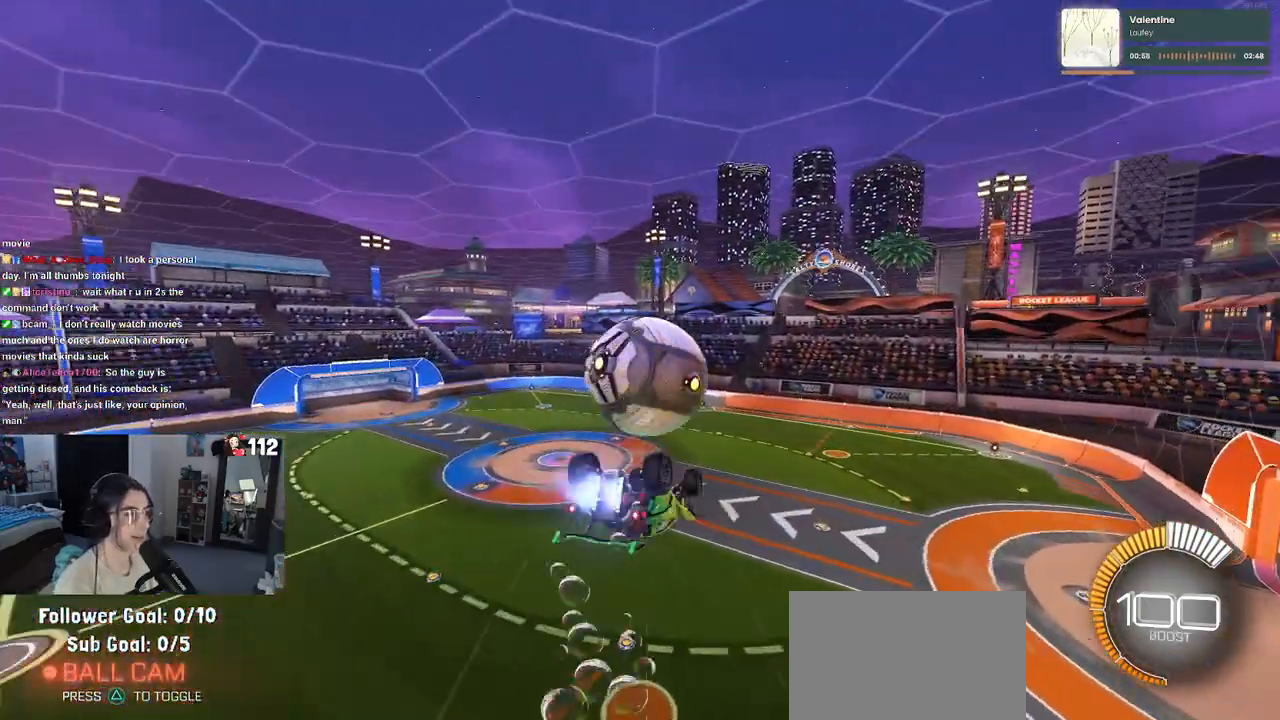
{"buttons": ["L1", "R1"], "left_stick": "down-right", "right_stick": "center", "events": [[67, "left_stick", "center"], [183, "L1", "down"], [217, "left_stick", "down-right"]]}
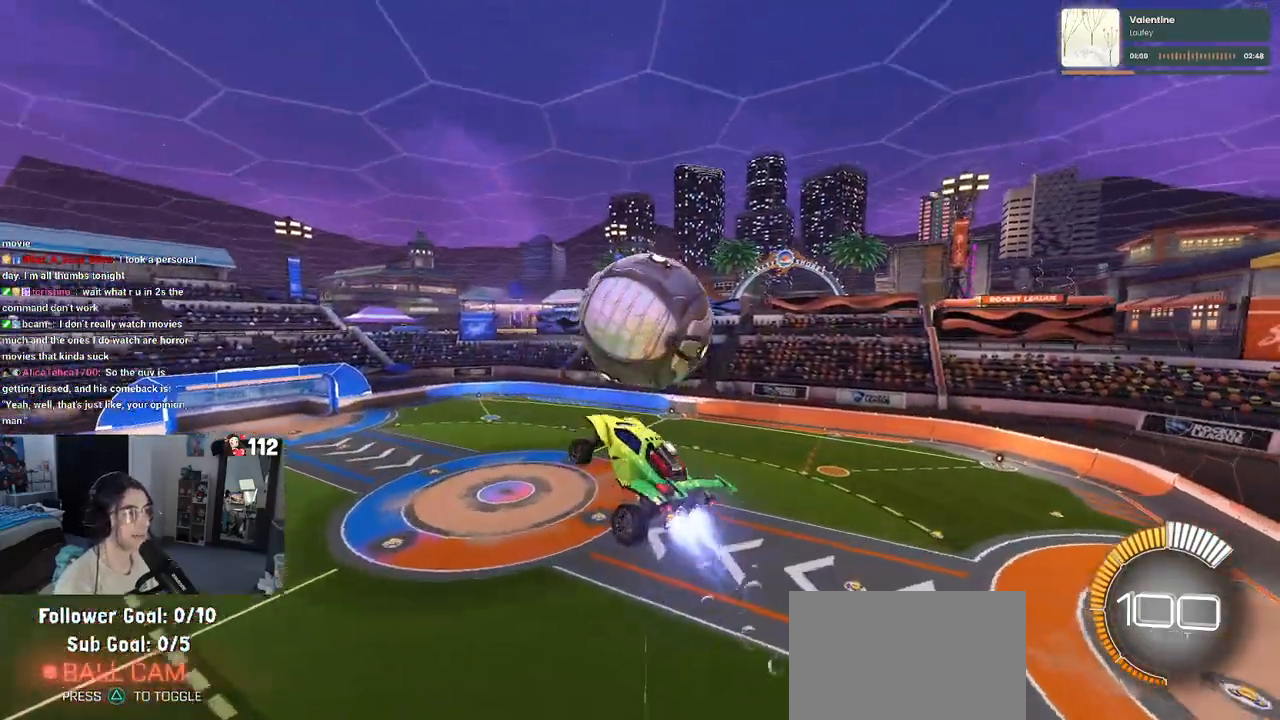
{"buttons": ["TRIANGLE", "L1", "R1"], "left_stick": "up-left", "right_stick": "center", "events": [[133, "left_stick", "up-right"], [150, "R1", "up"], [183, "left_stick", "up"], [317, "left_stick", "up-left"], [400, "R1", "down"], [400, "TRIANGLE", "down"]]}
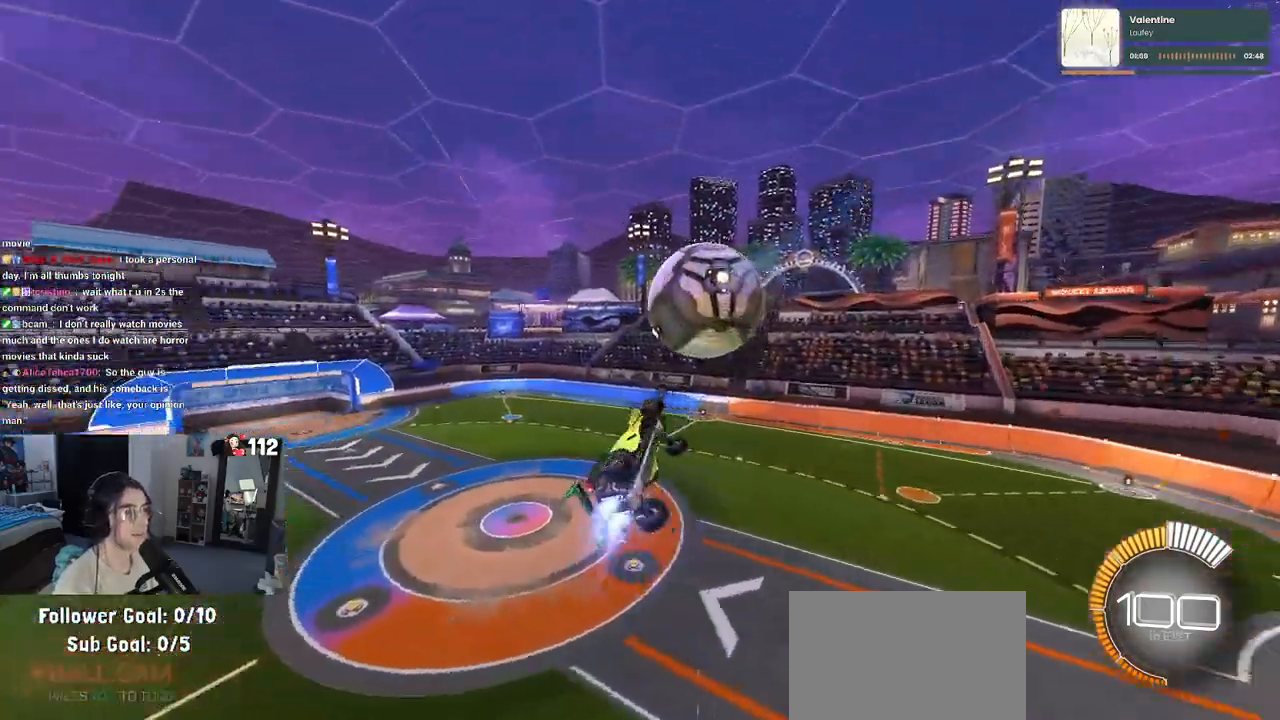
{"buttons": [], "left_stick": "up-right", "right_stick": "center", "events": [[33, "TRIANGLE", "up"], [117, "left_stick", "down-left"], [233, "L1", "up"], [267, "left_stick", "down-right"], [433, "R1", "up"], [500, "left_stick", "up-right"]]}
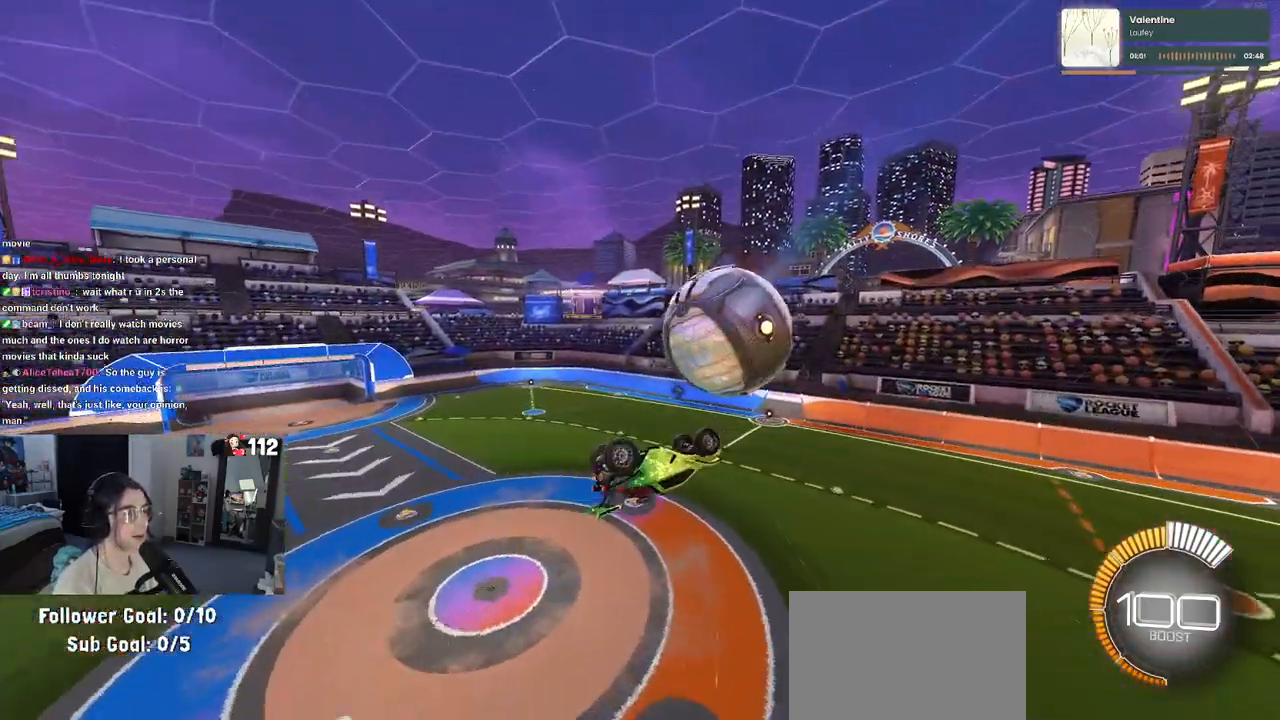
{"buttons": ["L1"], "left_stick": "up-right", "right_stick": "center", "events": [[417, "L1", "down"]]}
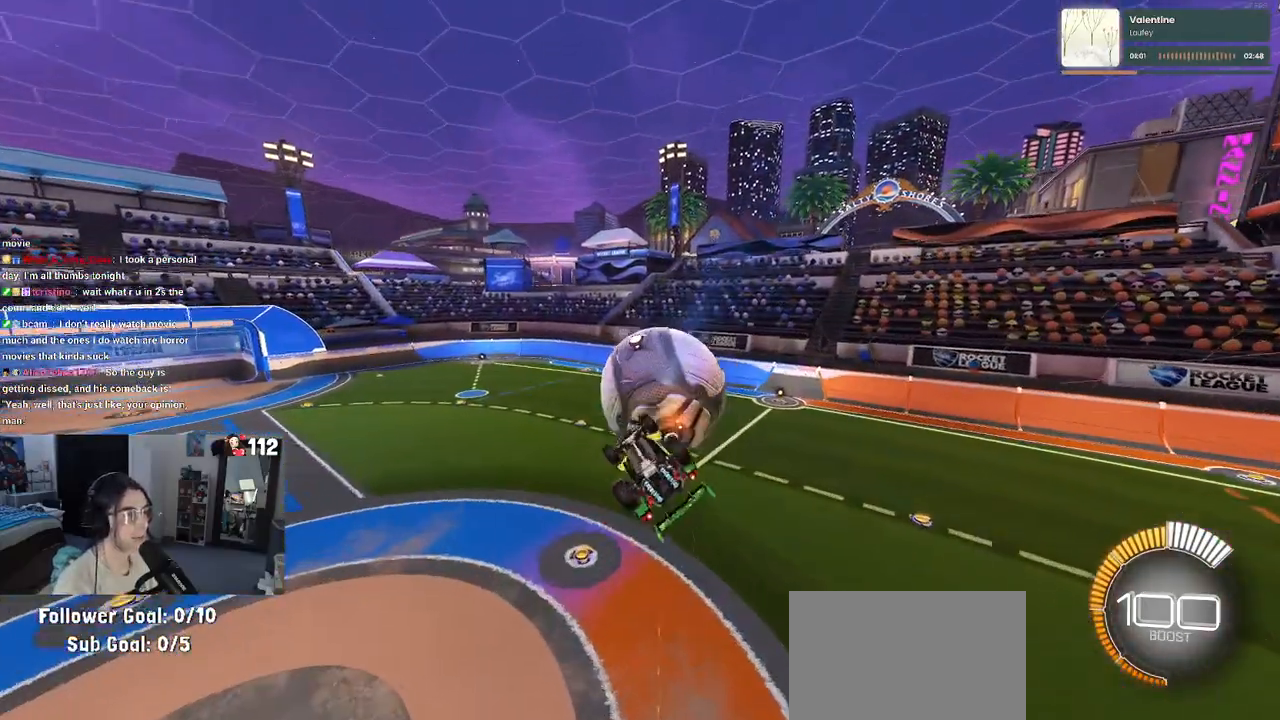
{"buttons": ["SQUARE"], "left_stick": "center", "right_stick": "center", "events": [[17, "left_stick", "center"], [100, "left_stick", "left"], [167, "SQUARE", "down"], [383, "L1", "up"], [417, "left_stick", "center"]]}
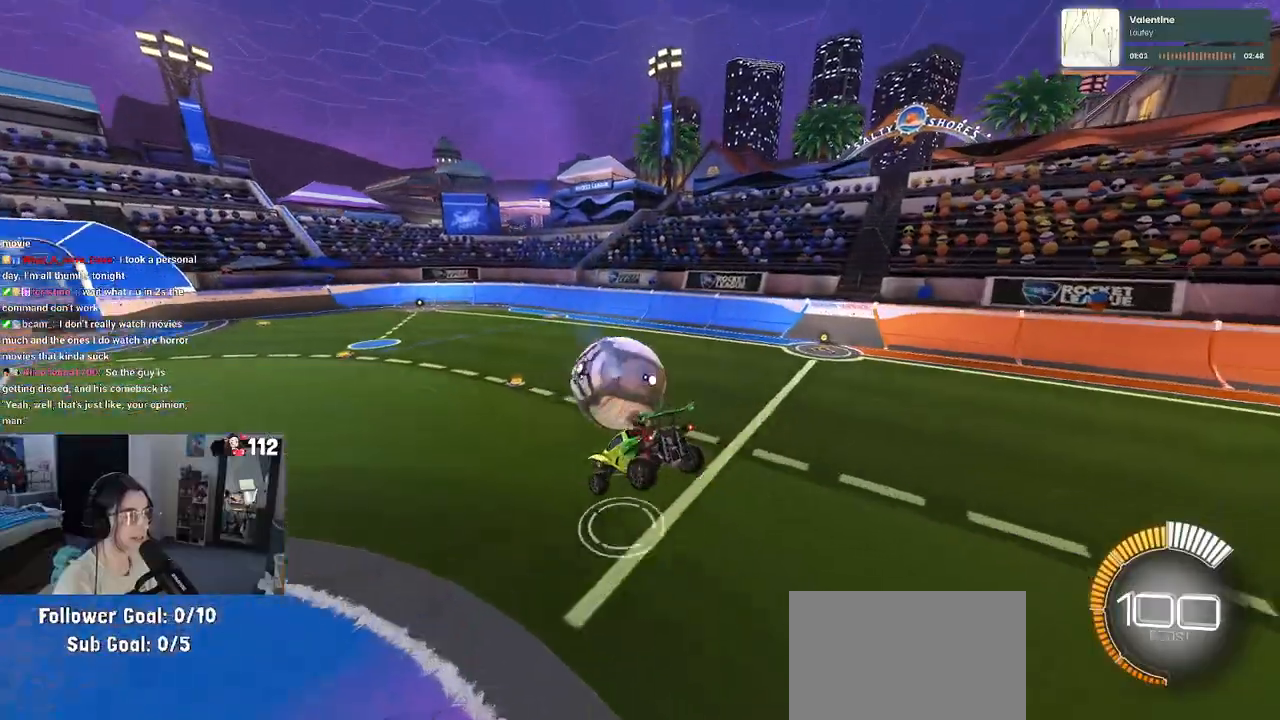
{"buttons": ["CROSS", "SQUARE", "R1"], "left_stick": "down", "right_stick": "center", "events": [[383, "left_stick", "down"], [417, "R1", "down"], [467, "CROSS", "down"]]}
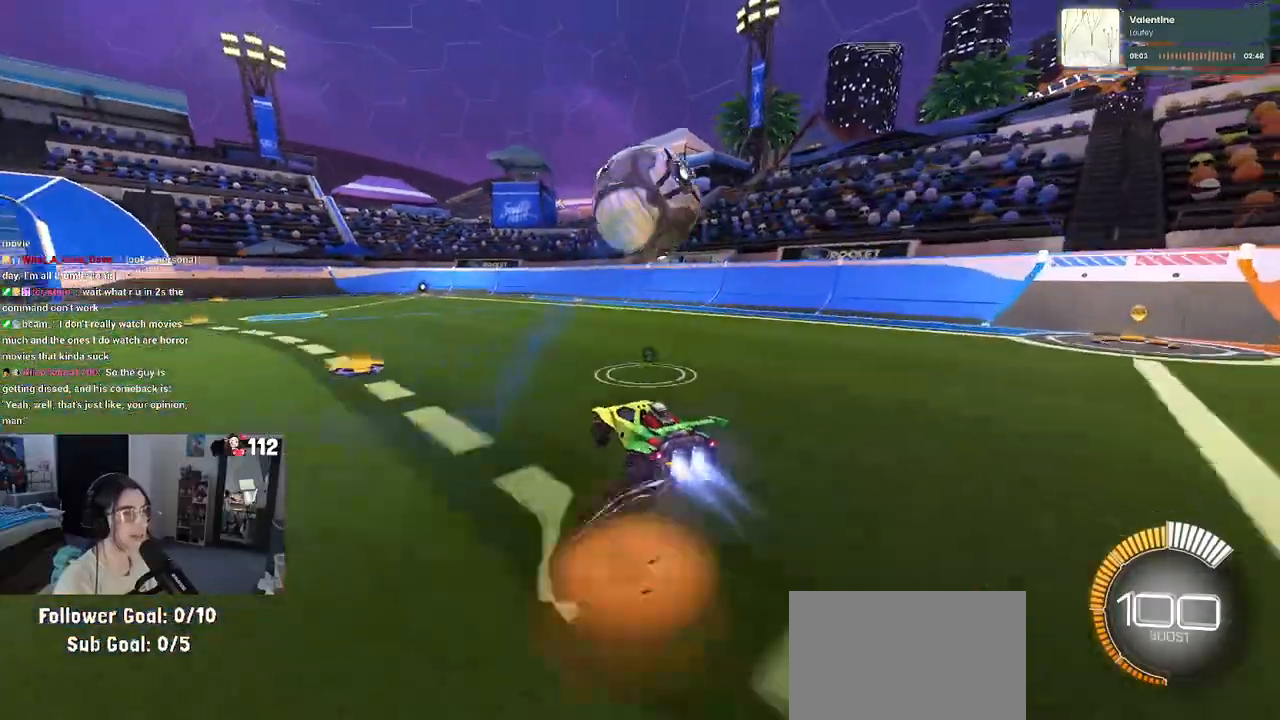
{"buttons": ["R1"], "left_stick": "down-right", "right_stick": "center", "events": [[83, "CROSS", "up"], [183, "left_stick", "center"], [200, "CROSS", "down"], [250, "left_stick", "down-right"], [333, "CROSS", "up"], [433, "SQUARE", "up"]]}
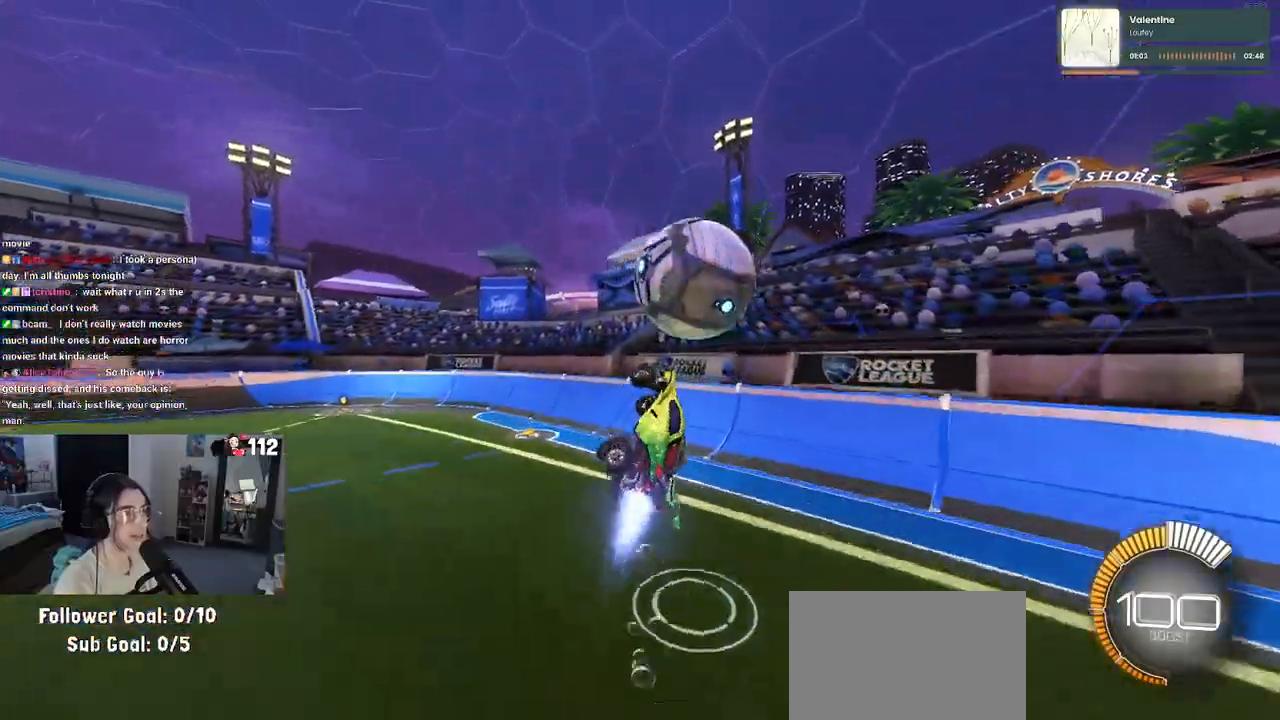
{"buttons": ["R1"], "left_stick": "right", "right_stick": "center", "events": [[117, "left_stick", "up-right"], [200, "L1", "down"], [400, "left_stick", "right"], [433, "L1", "up"]]}
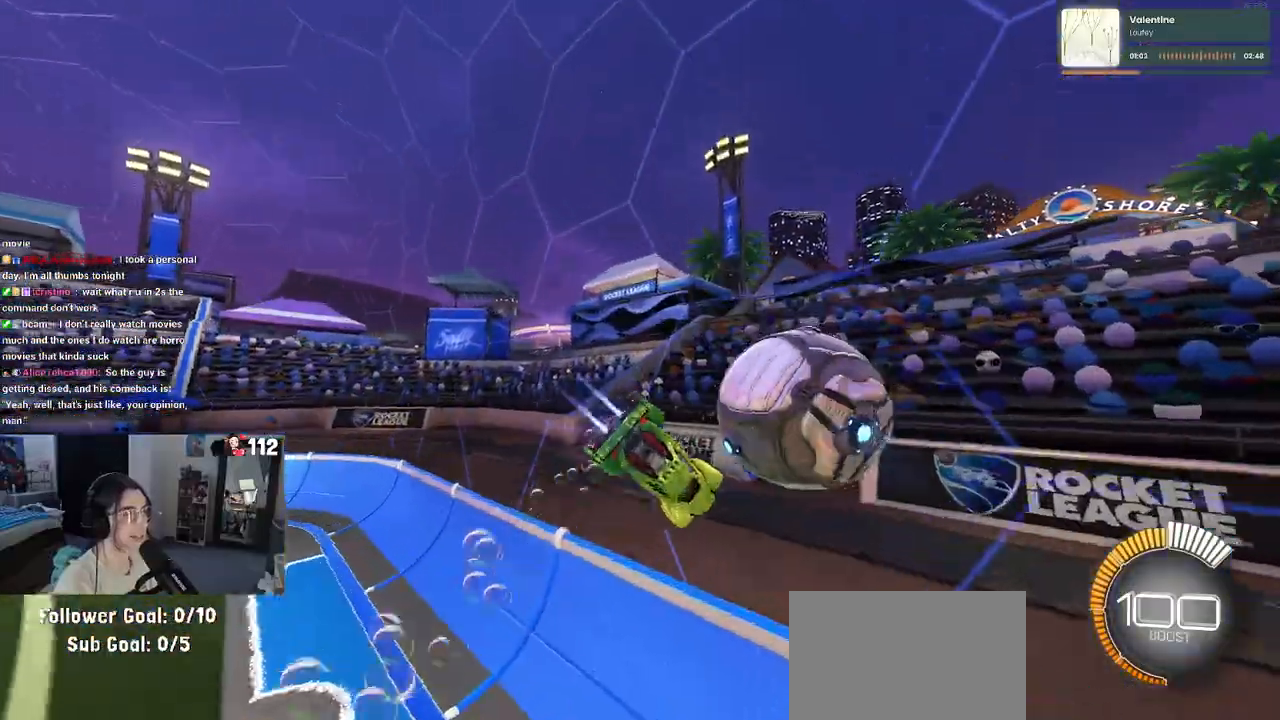
{"buttons": ["TRIANGLE", "R1"], "left_stick": "center", "right_stick": "center"}
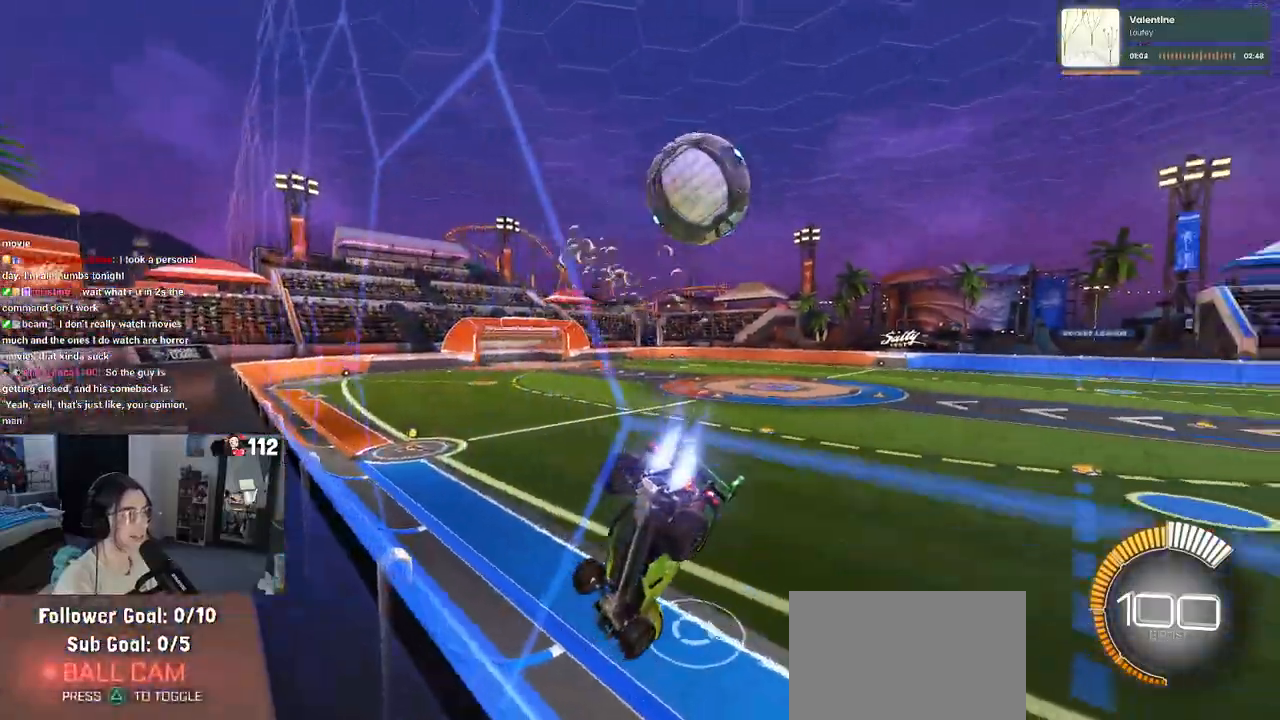
{"buttons": ["L2"], "left_stick": "left", "right_stick": "center", "events": [[183, "R1", "up"], [183, "TRIANGLE", "up"], [233, "TRIANGLE", "down"], [283, "TRIANGLE", "up"], [333, "L2", "down"], [350, "left_stick", "left"], [433, "TRIANGLE", "down"], [483, "TRIANGLE", "up"]]}
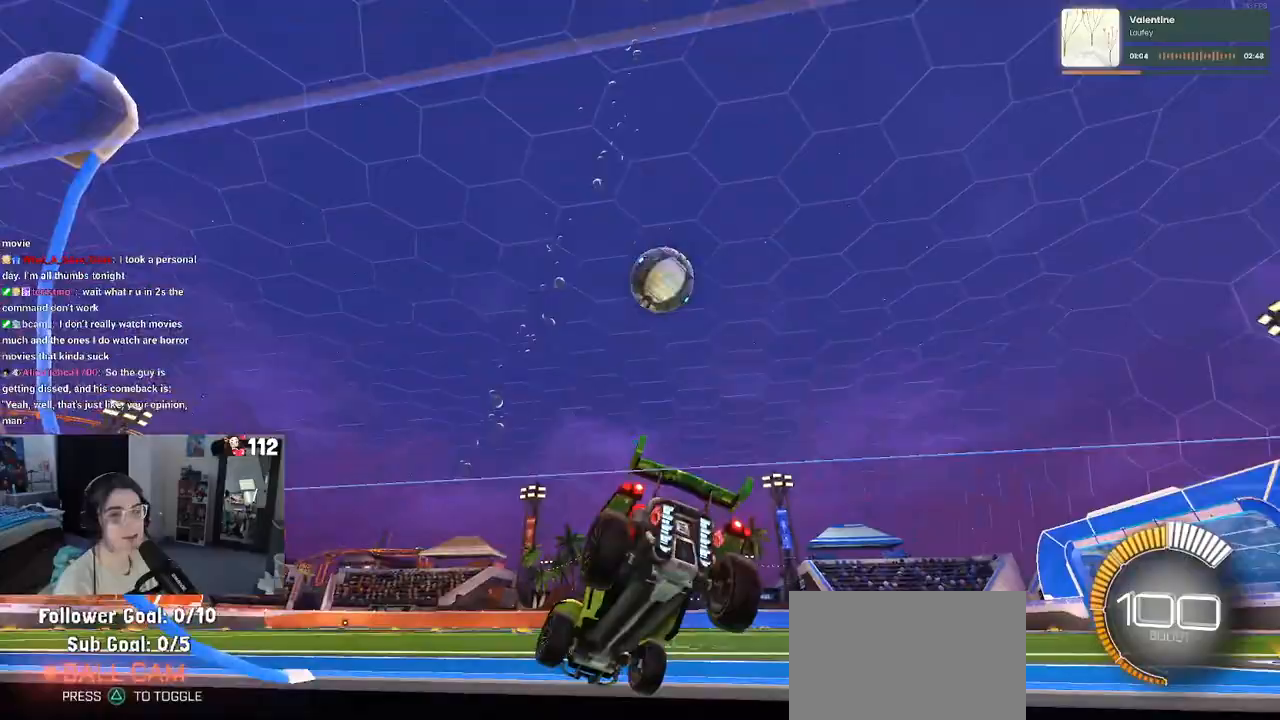
{"buttons": ["R1"], "left_stick": "right", "right_stick": "center", "events": [[17, "left_stick", "center"], [83, "L2", "up"], [150, "left_stick", "right"], [467, "R1", "down"]]}
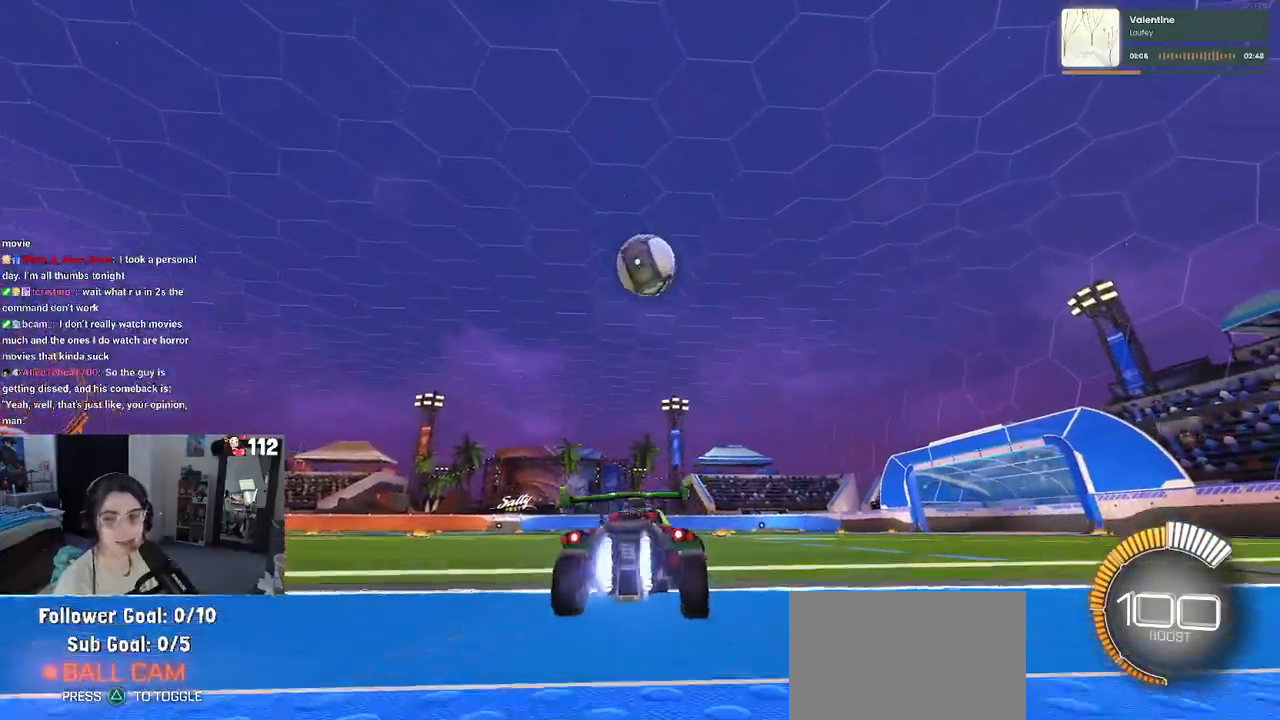
{"buttons": ["R1"], "left_stick": "left", "right_stick": "center", "events": [[117, "left_stick", "center"], [317, "left_stick", "left"]]}
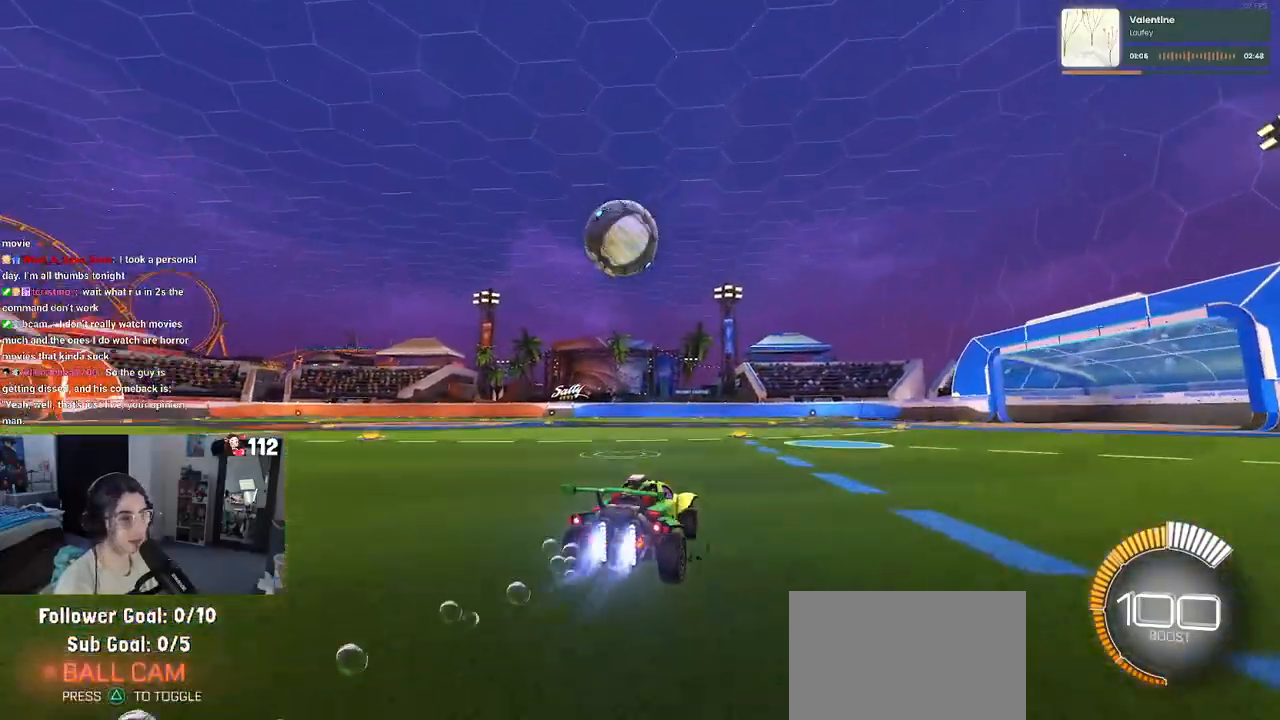
{"buttons": ["R1"], "left_stick": "center", "right_stick": "center", "events": [[67, "left_stick", "center"]]}
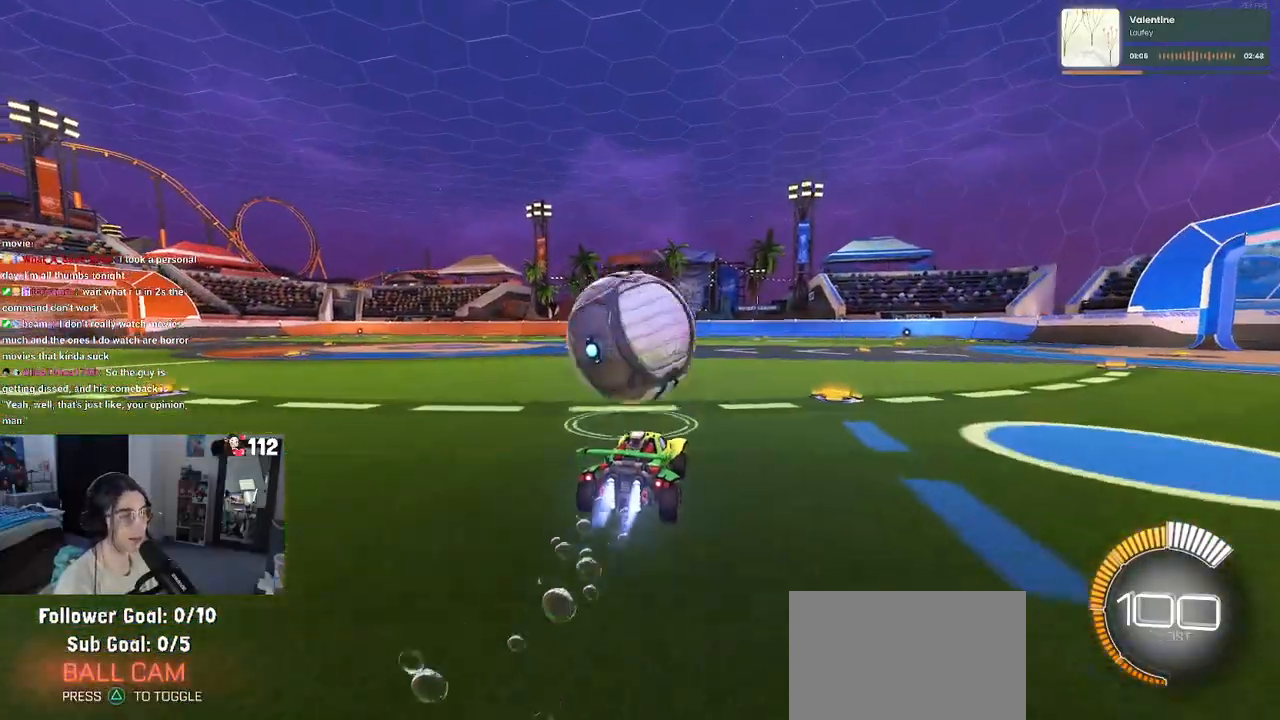
{"buttons": ["L1", "R1"], "left_stick": "up-left", "right_stick": "center", "events": [[67, "CROSS", "down"], [67, "left_stick", "down"], [167, "left_stick", "down-right"], [300, "CROSS", "up"], [367, "L1", "down"], [400, "left_stick", "up-right"], [500, "left_stick", "up-left"]]}
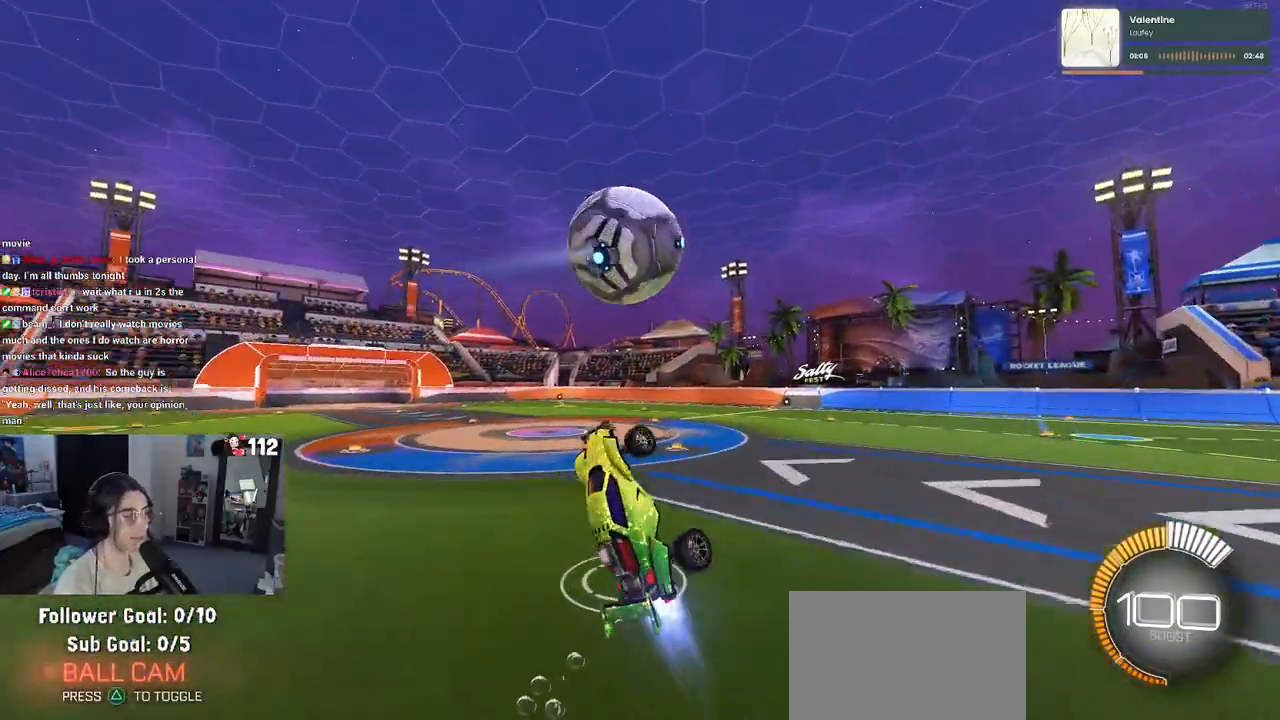
{"buttons": ["L1"], "left_stick": "down-right", "right_stick": "center", "events": [[267, "left_stick", "left"], [383, "R1", "up"], [483, "left_stick", "down-right"]]}
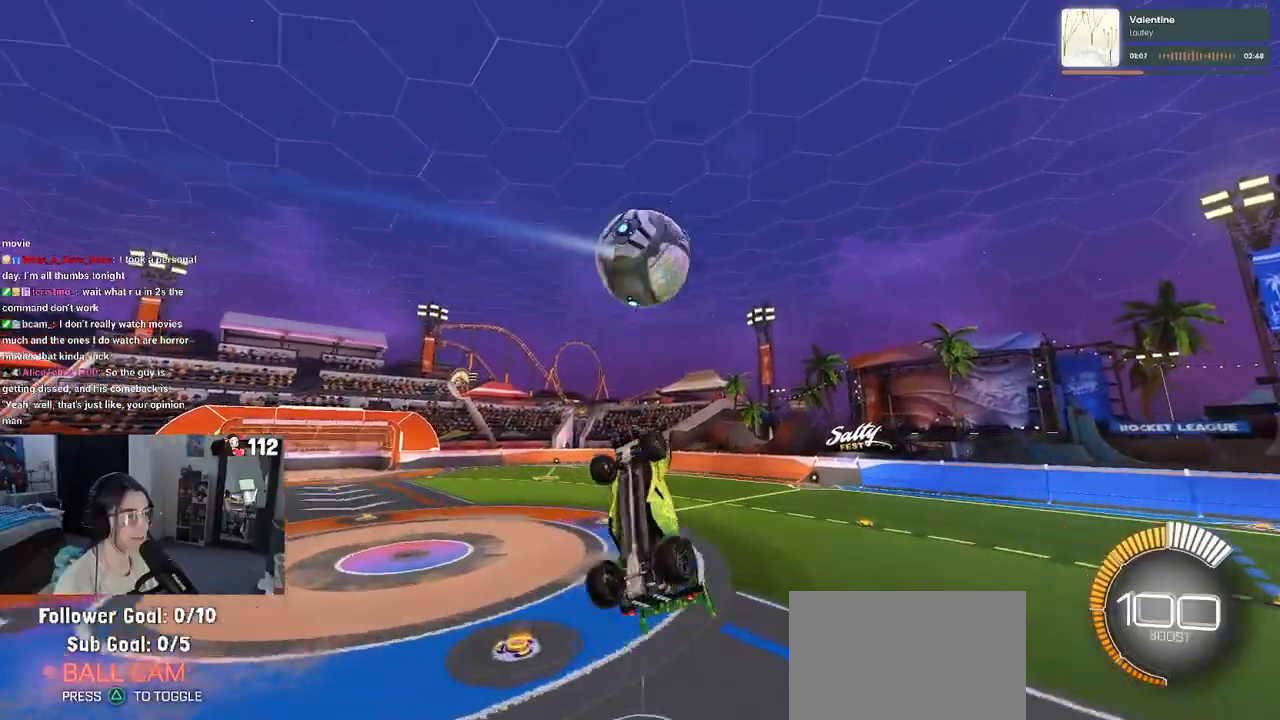
{"buttons": ["L1", "R1"], "left_stick": "center", "right_stick": "center", "events": [[33, "left_stick", "right"], [150, "left_stick", "up-right"], [350, "R1", "down"], [400, "left_stick", "center"]]}
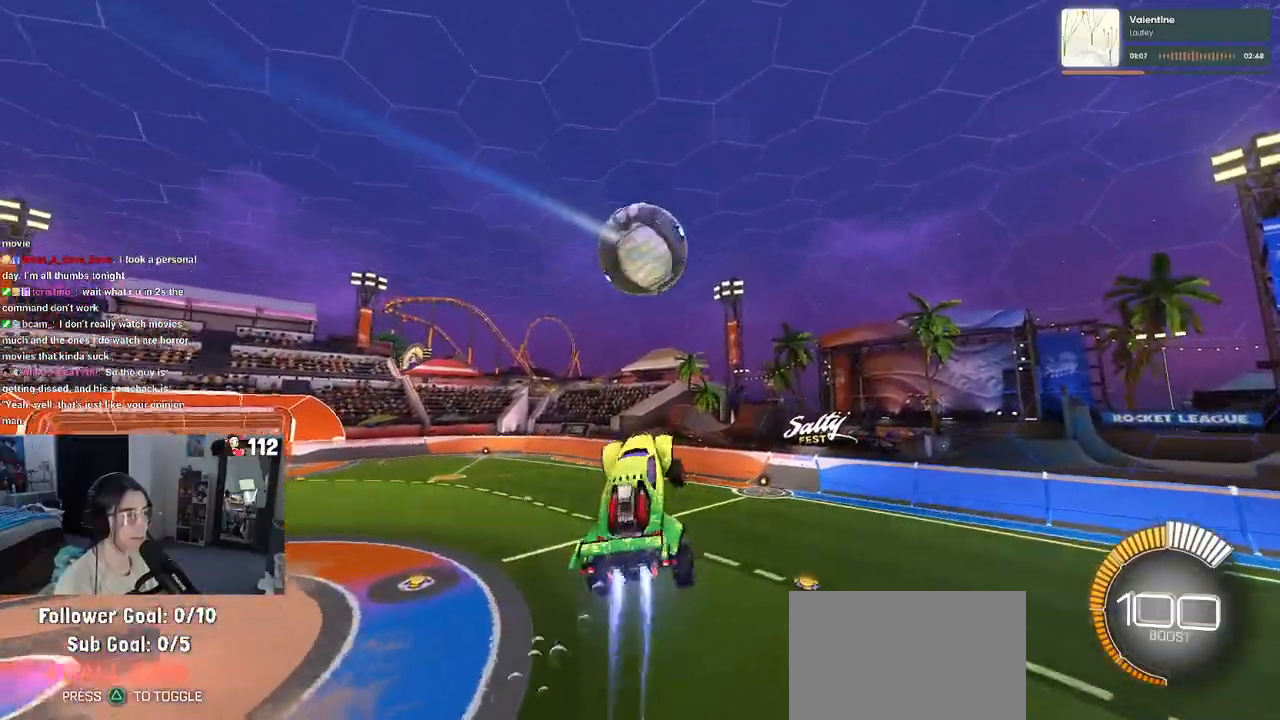
{"buttons": ["L1"], "left_stick": "right", "right_stick": "center", "events": [[100, "left_stick", "right"], [233, "left_stick", "center"], [400, "left_stick", "right"], [467, "R1", "up"]]}
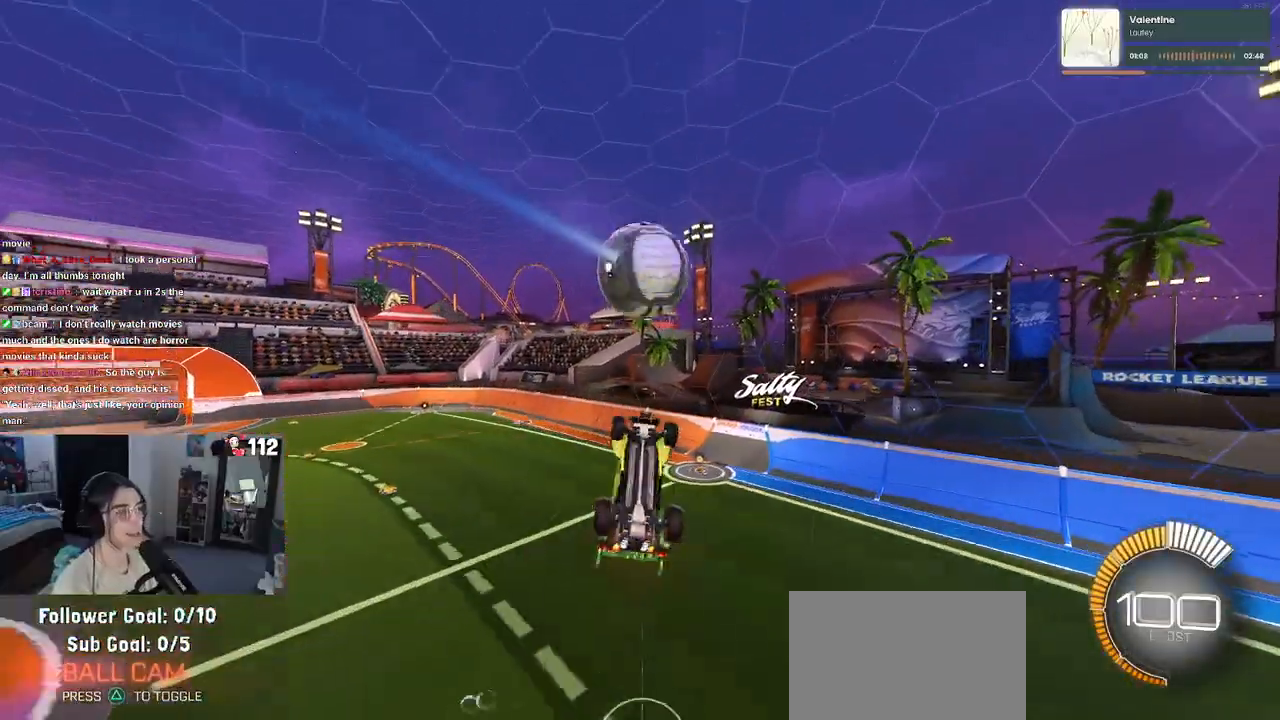
{"buttons": ["L1"], "left_stick": "up", "right_stick": "center", "events": [[483, "left_stick", "up"]]}
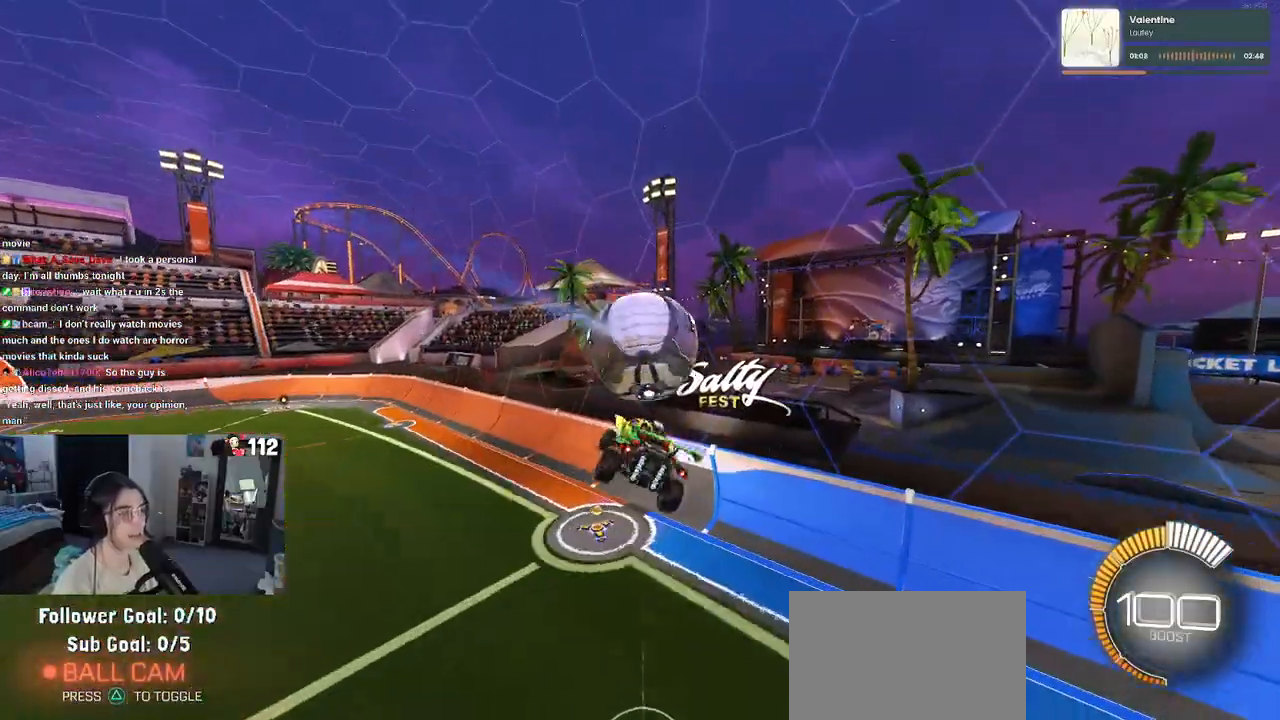
{"buttons": ["R1"], "left_stick": "center", "right_stick": "center", "events": [[33, "left_stick", "up-left"], [100, "R1", "down"], [300, "left_stick", "center"], [317, "L1", "up"], [400, "left_stick", "right"], [500, "left_stick", "center"]]}
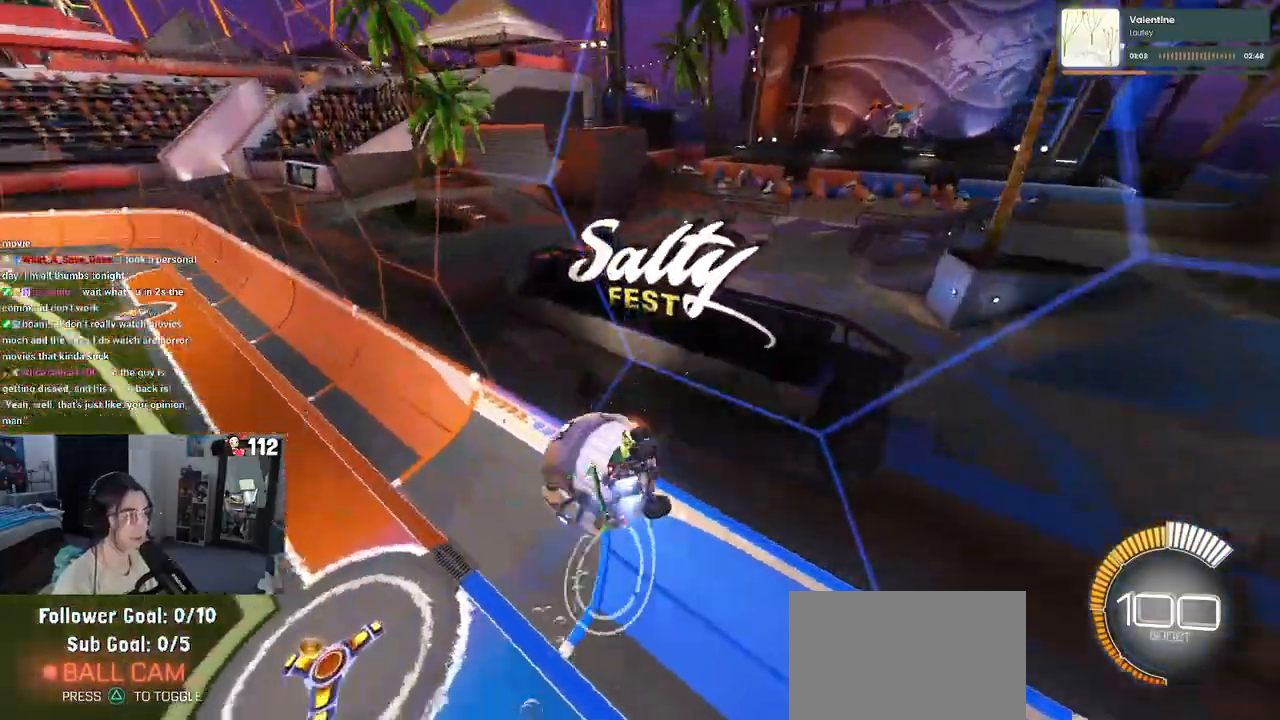
{"buttons": ["R1"], "left_stick": "center", "right_stick": "center", "events": []}
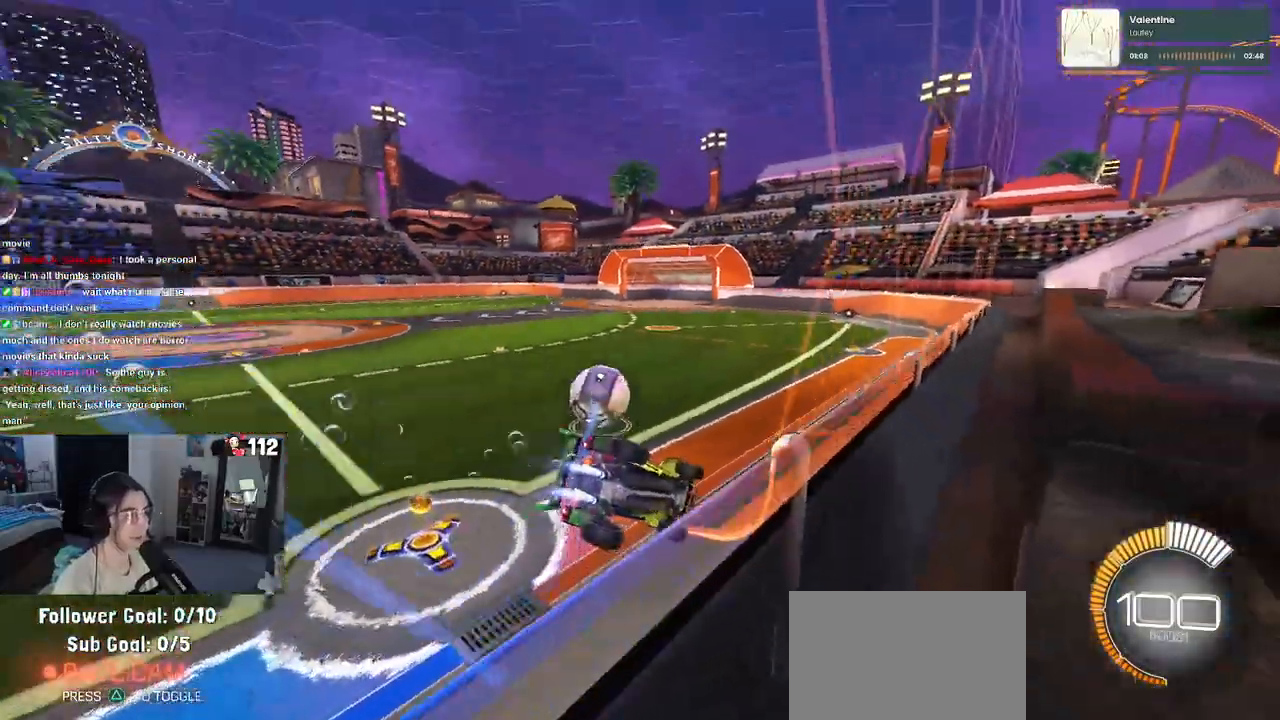
{"buttons": ["R1"], "left_stick": "center", "right_stick": "center", "events": [[217, "left_stick", "left"], [367, "left_stick", "center"]]}
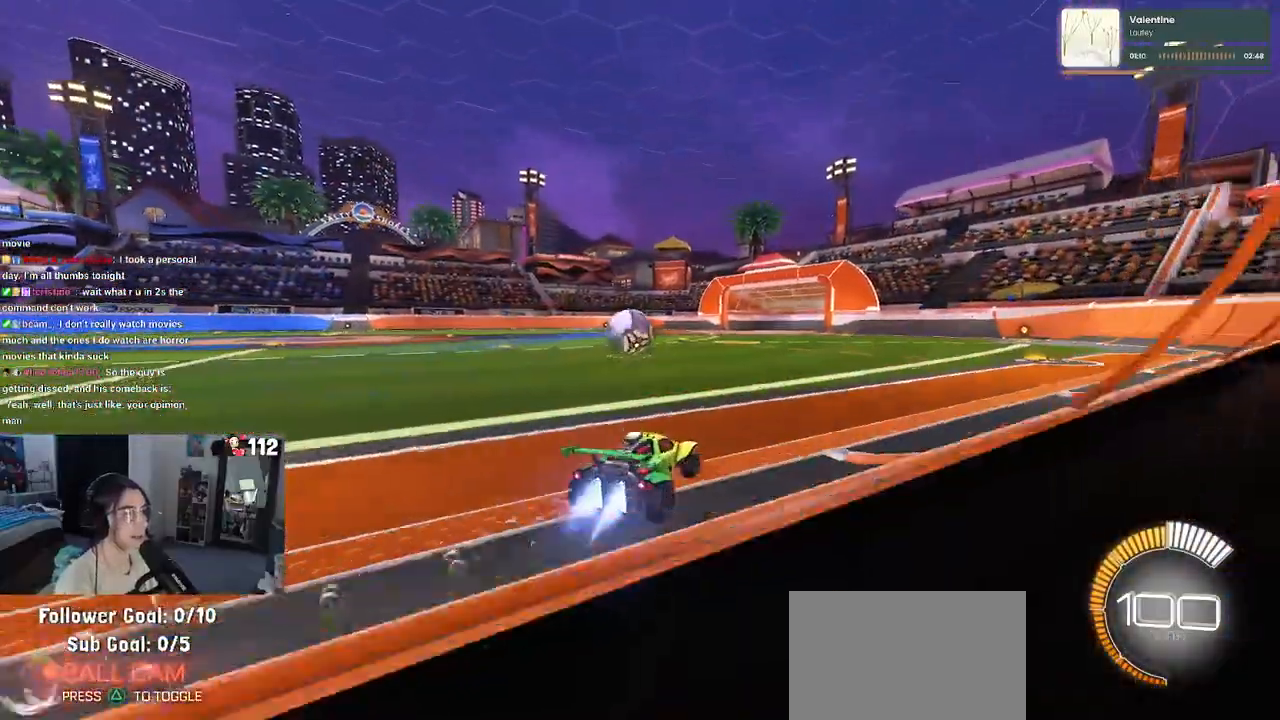
{"buttons": ["R1"], "left_stick": "center", "right_stick": "center", "events": [[100, "TRIANGLE", "down"], [250, "TRIANGLE", "up"]]}
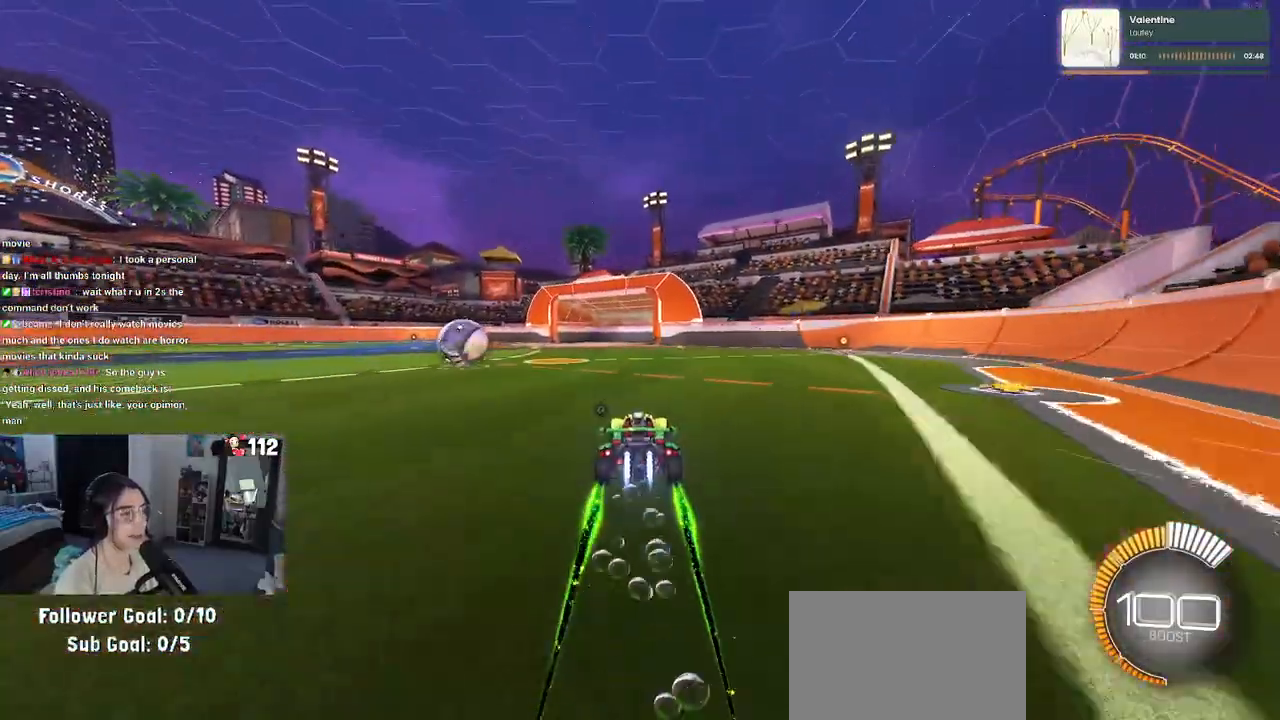
{"buttons": ["R1"], "left_stick": "center", "right_stick": "center", "events": []}
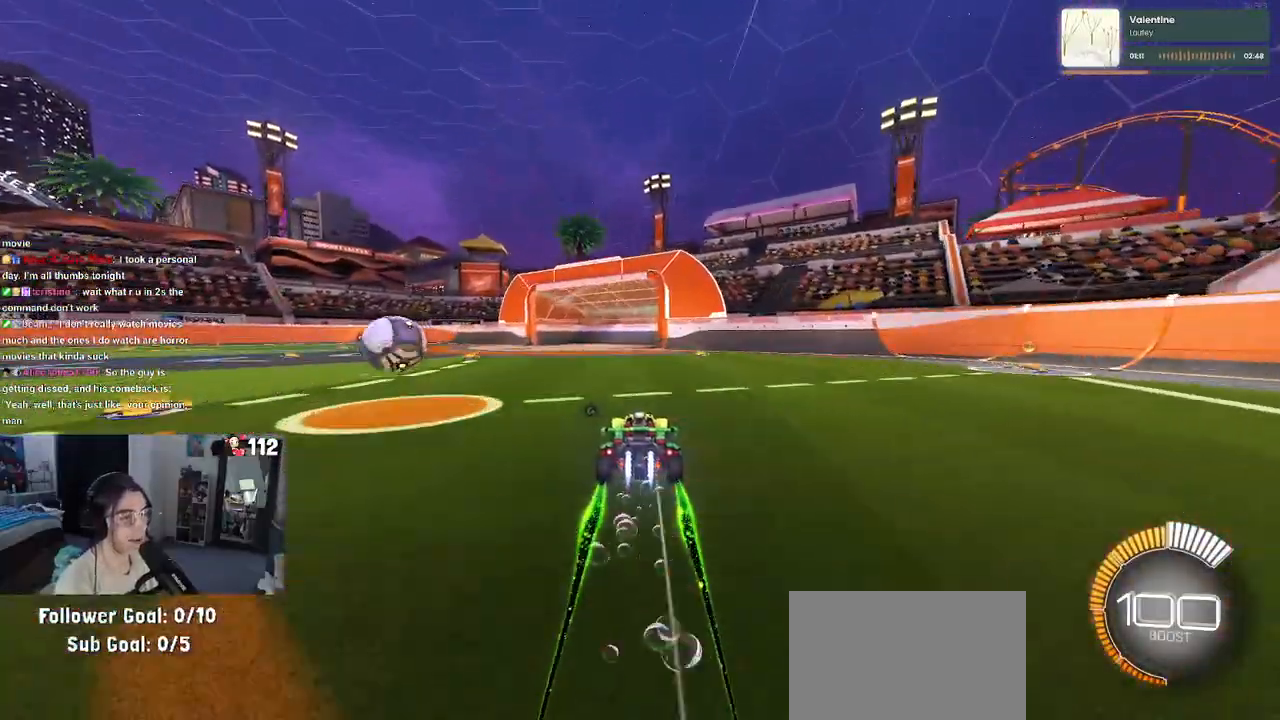
{"buttons": ["R1"], "left_stick": "left", "right_stick": "center", "events": [[333, "left_stick", "left"]]}
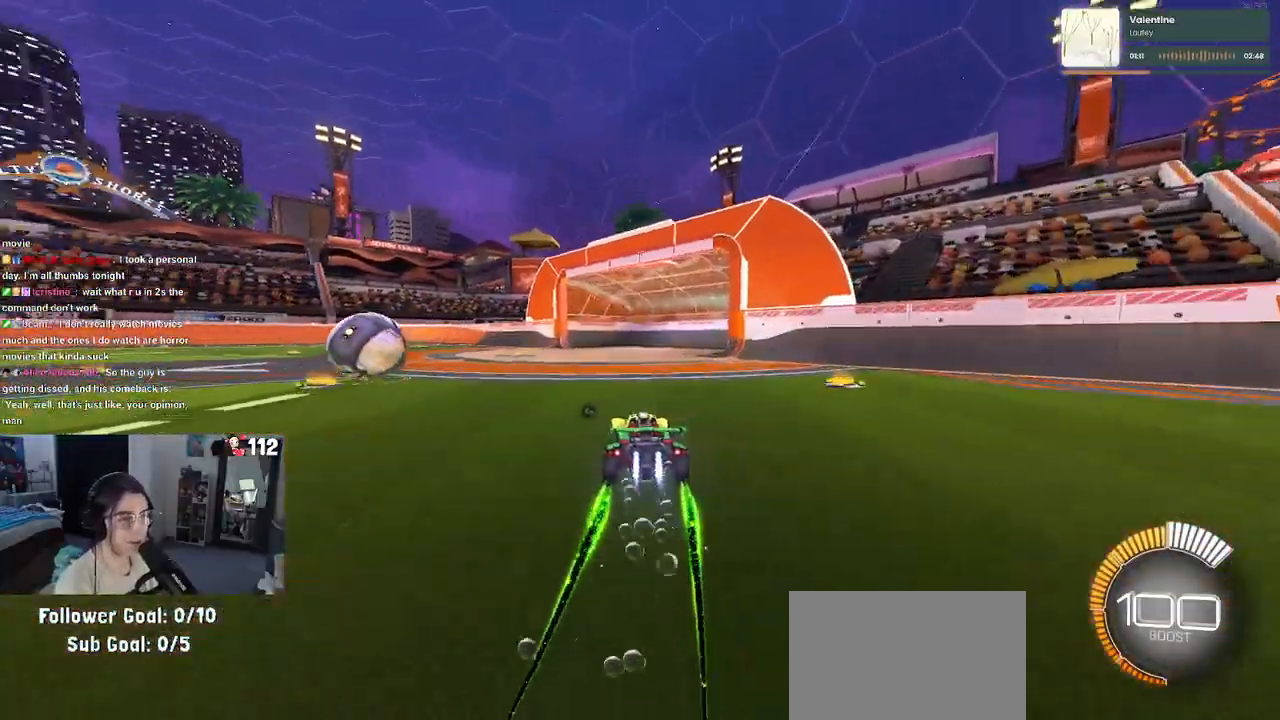
{"buttons": ["R1"], "left_stick": "center", "right_stick": "center", "events": [[50, "left_stick", "center"]]}